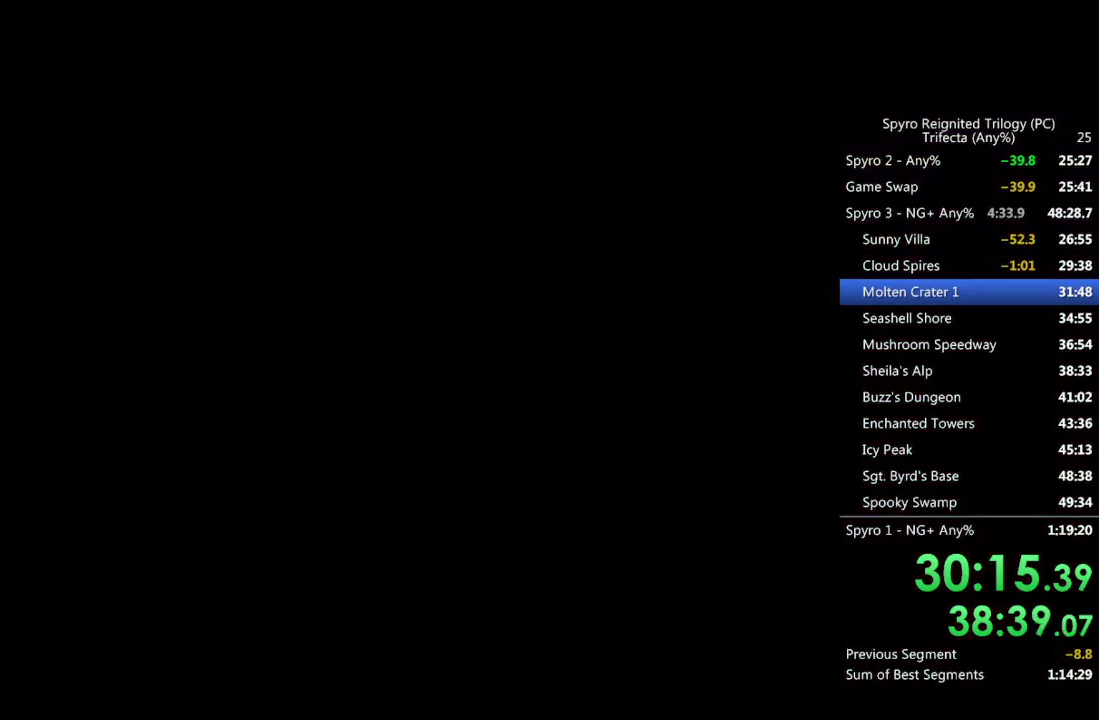
Gameplay with a controller (PlayStation layout); each line is a JSON object with the inputs held at the frame after it. "events" lists button and stick changes between this image and that frame as [ms after this image, input, new state], when the widget could be followed in between.
{"buttons": [], "left_stick": "center", "right_stick": "left"}
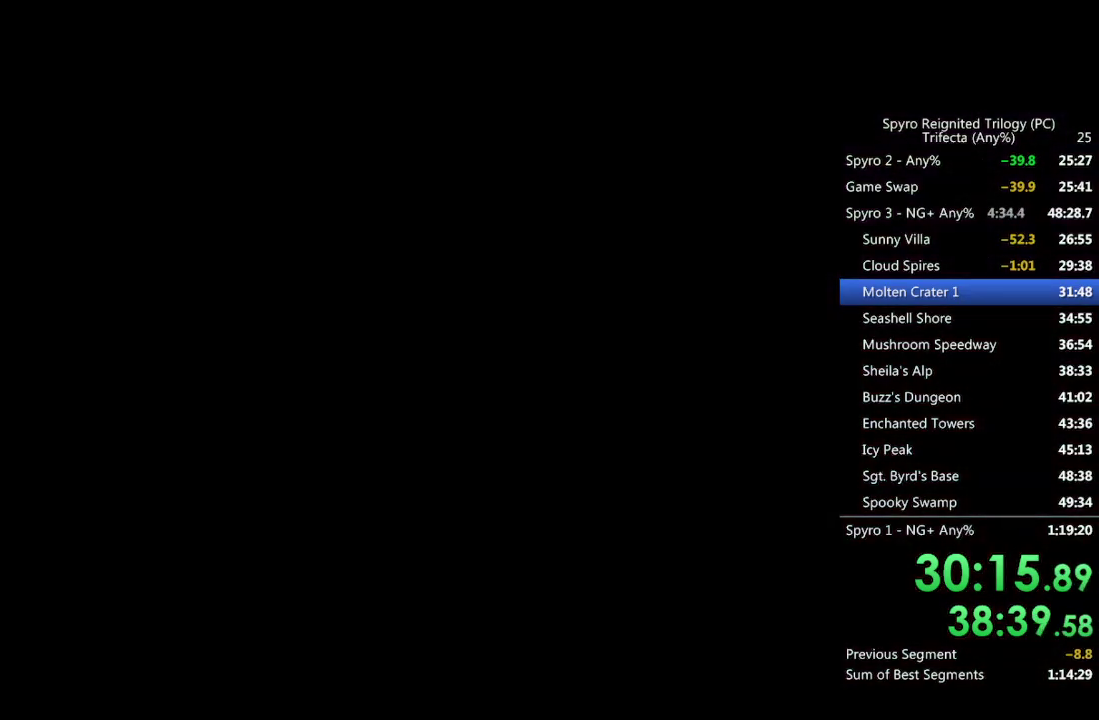
{"buttons": [], "left_stick": "left", "right_stick": "left", "events": [[200, "left_stick", "left"]]}
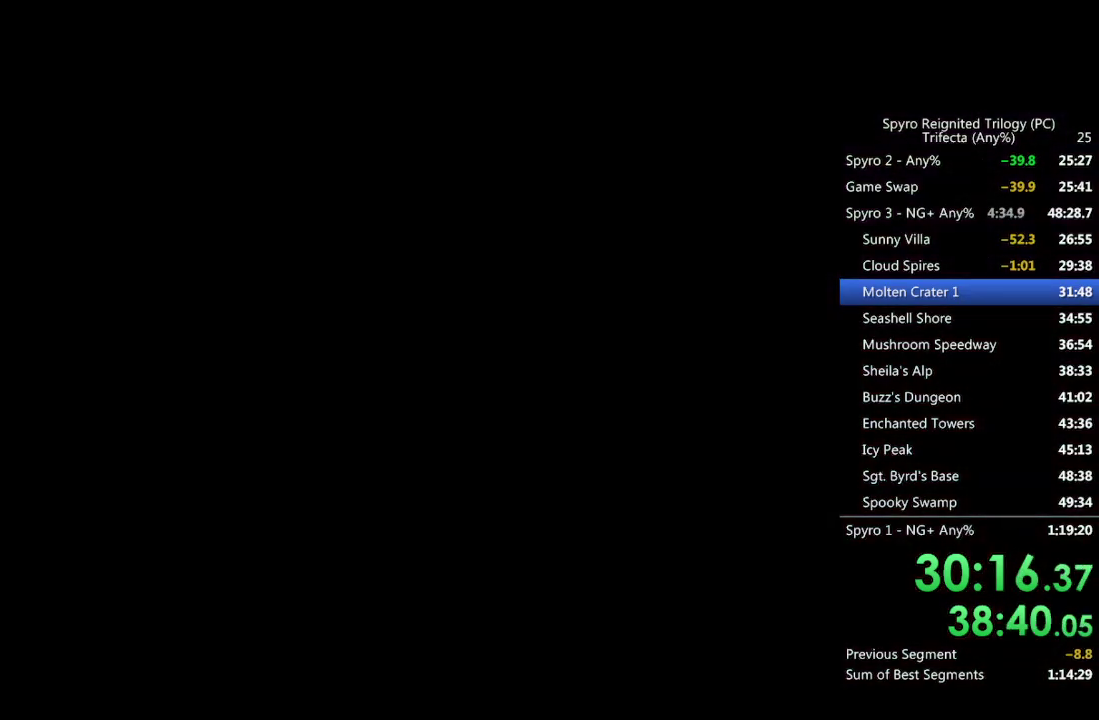
{"buttons": ["TRIANGLE"], "left_stick": "left", "right_stick": "center", "events": [[83, "right_stick", "center"], [500, "TRIANGLE", "down"]]}
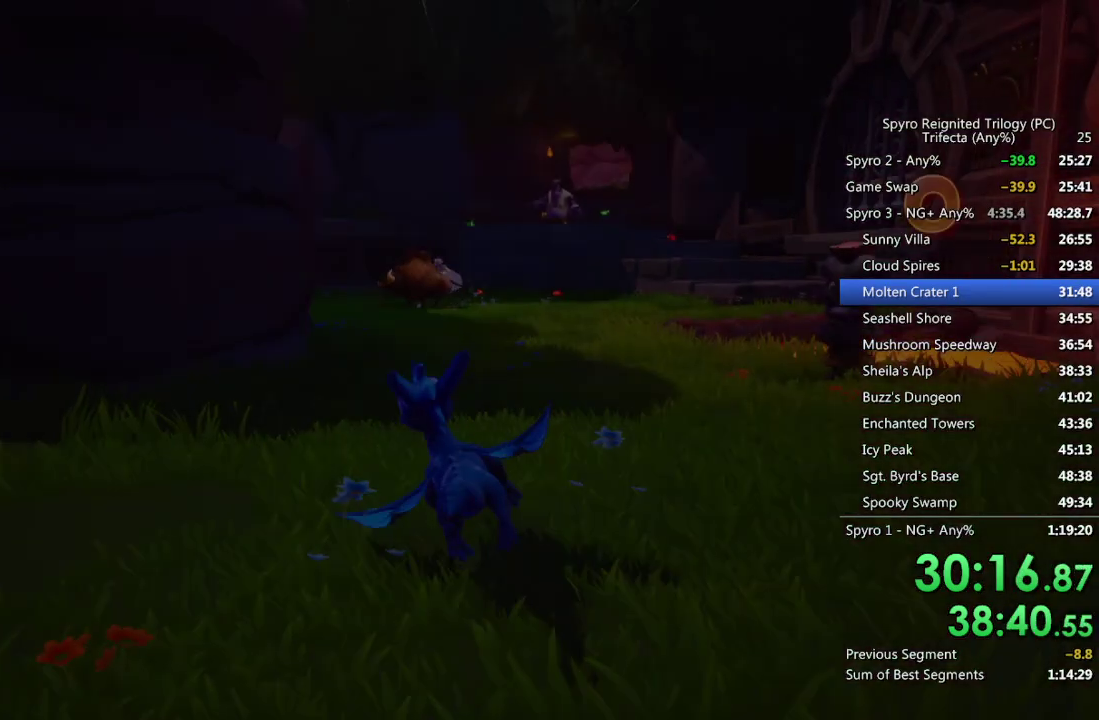
{"buttons": [], "left_stick": "down-left", "right_stick": "left", "events": [[50, "left_stick", "up-left"], [133, "TRIANGLE", "up"], [250, "right_stick", "left"], [267, "left_stick", "left"], [383, "left_stick", "down-left"]]}
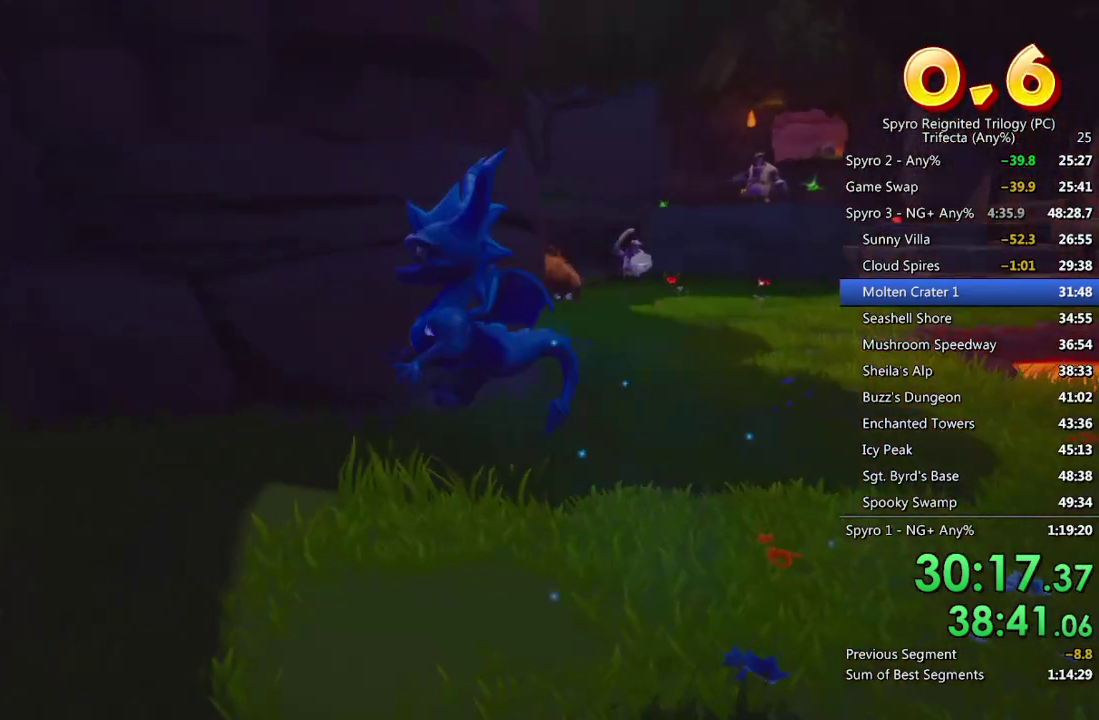
{"buttons": [], "left_stick": "up", "right_stick": "center", "events": [[167, "right_stick", "center"], [250, "left_stick", "left"], [367, "left_stick", "center"], [467, "left_stick", "up"]]}
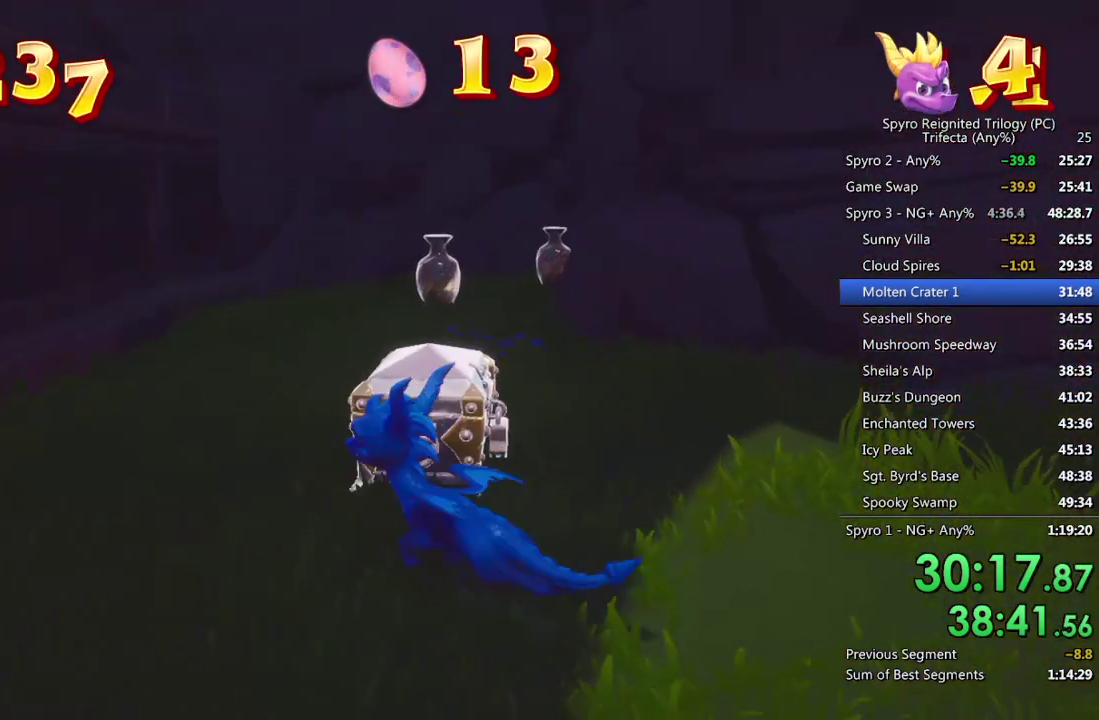
{"buttons": ["SQUARE"], "left_stick": "center", "right_stick": "center", "events": [[133, "SQUARE", "down"], [350, "left_stick", "center"]]}
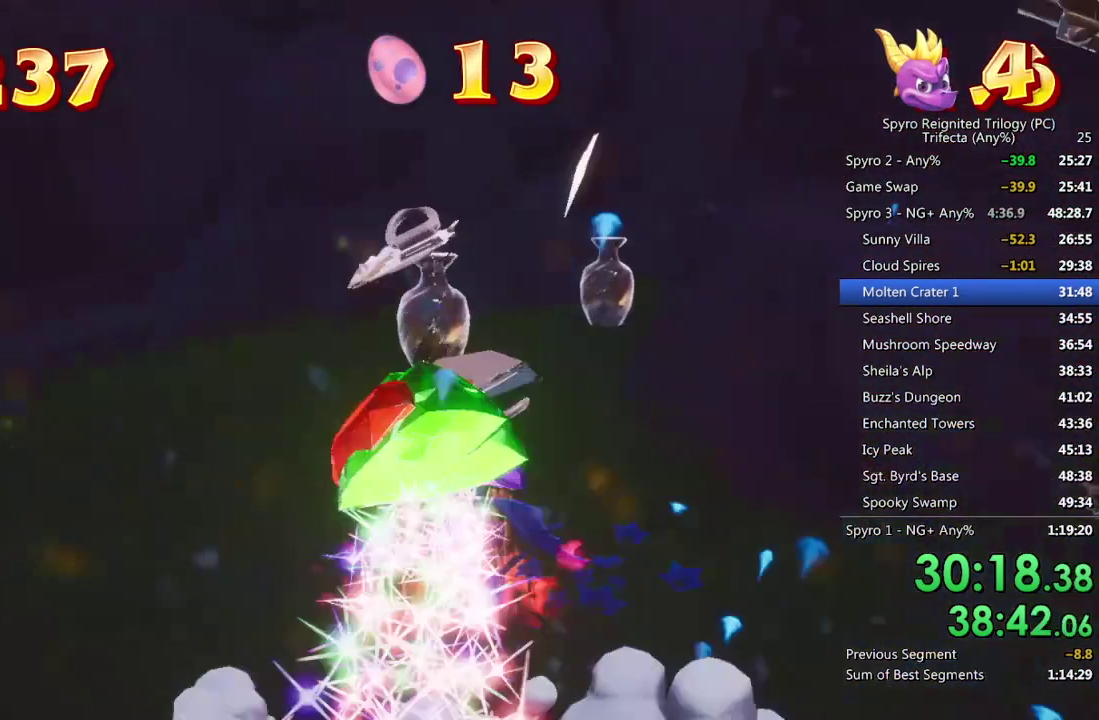
{"buttons": ["SQUARE"], "left_stick": "right", "right_stick": "center", "events": [[133, "left_stick", "right"]]}
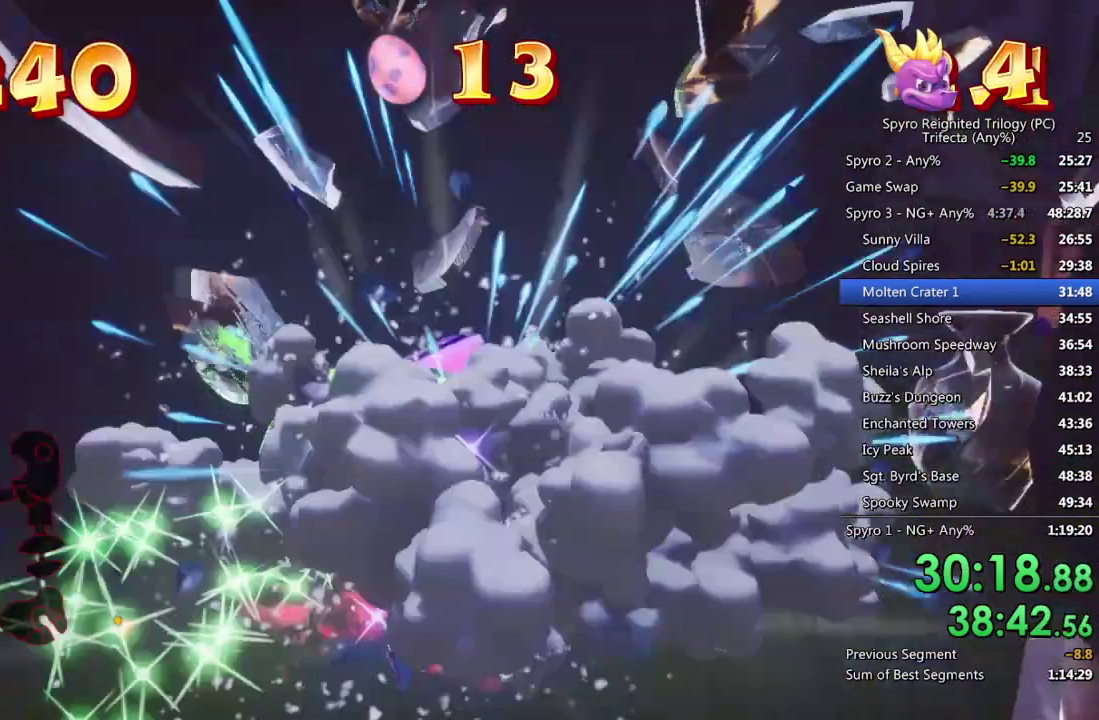
{"buttons": ["CROSS", "SQUARE"], "left_stick": "left", "right_stick": "center", "events": [[200, "CROSS", "down"], [383, "left_stick", "left"]]}
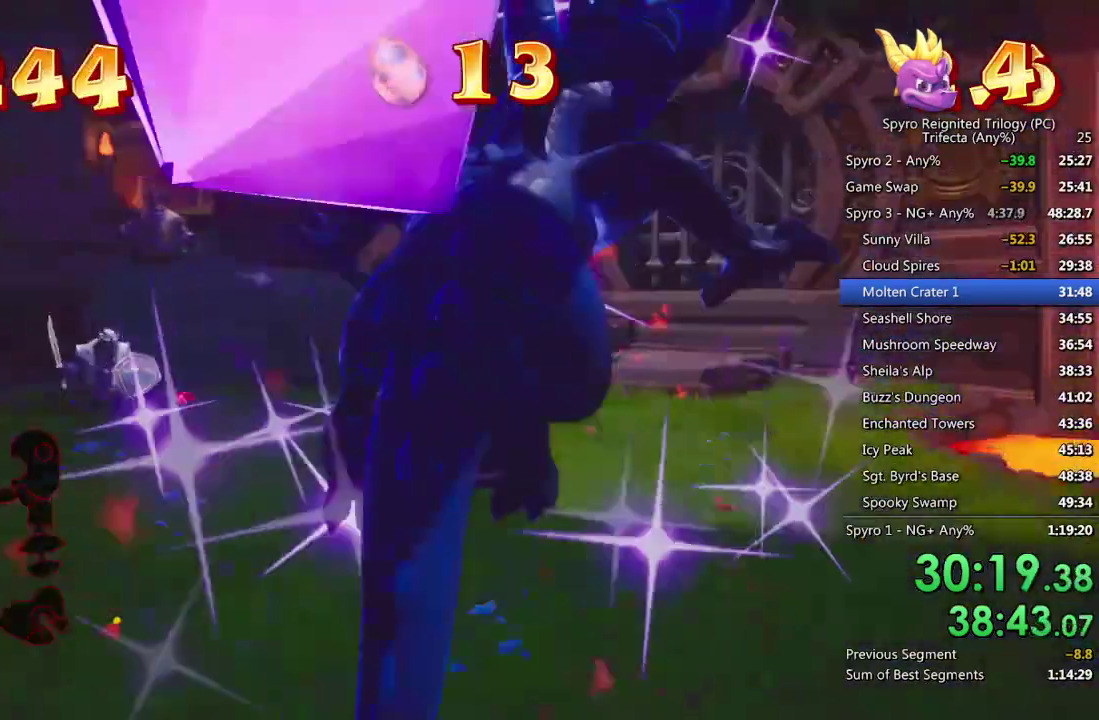
{"buttons": [], "left_stick": "down-left", "right_stick": "down-left", "events": [[83, "CROSS", "up"], [83, "SQUARE", "up"], [117, "left_stick", "down-left"], [133, "CROSS", "down"], [250, "CROSS", "up"], [300, "right_stick", "down-left"], [333, "left_stick", "down"], [450, "left_stick", "down-left"]]}
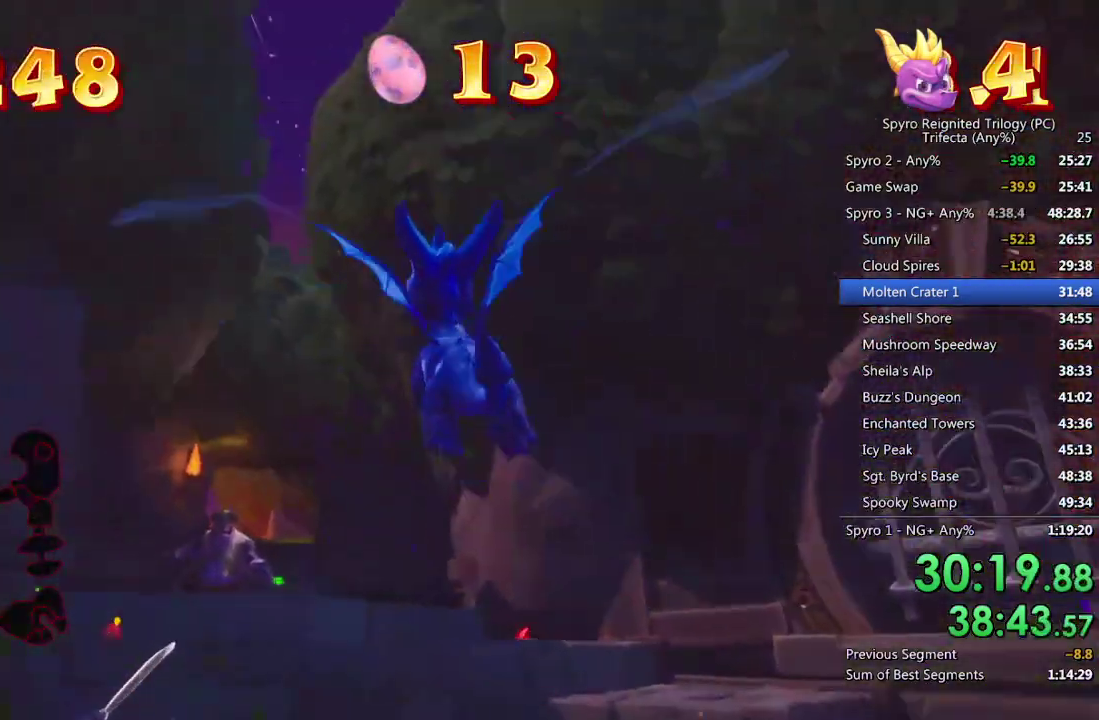
{"buttons": ["SQUARE"], "left_stick": "center", "right_stick": "center", "events": [[100, "right_stick", "center"], [217, "SQUARE", "down"], [300, "left_stick", "center"]]}
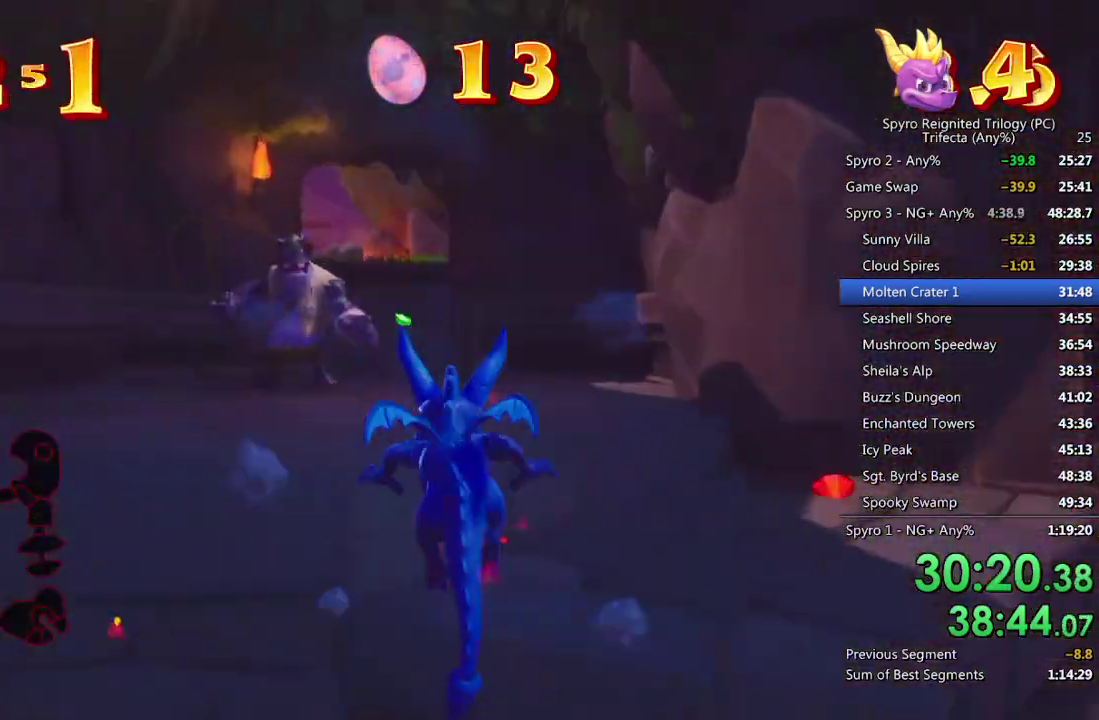
{"buttons": [], "left_stick": "down-left", "right_stick": "center"}
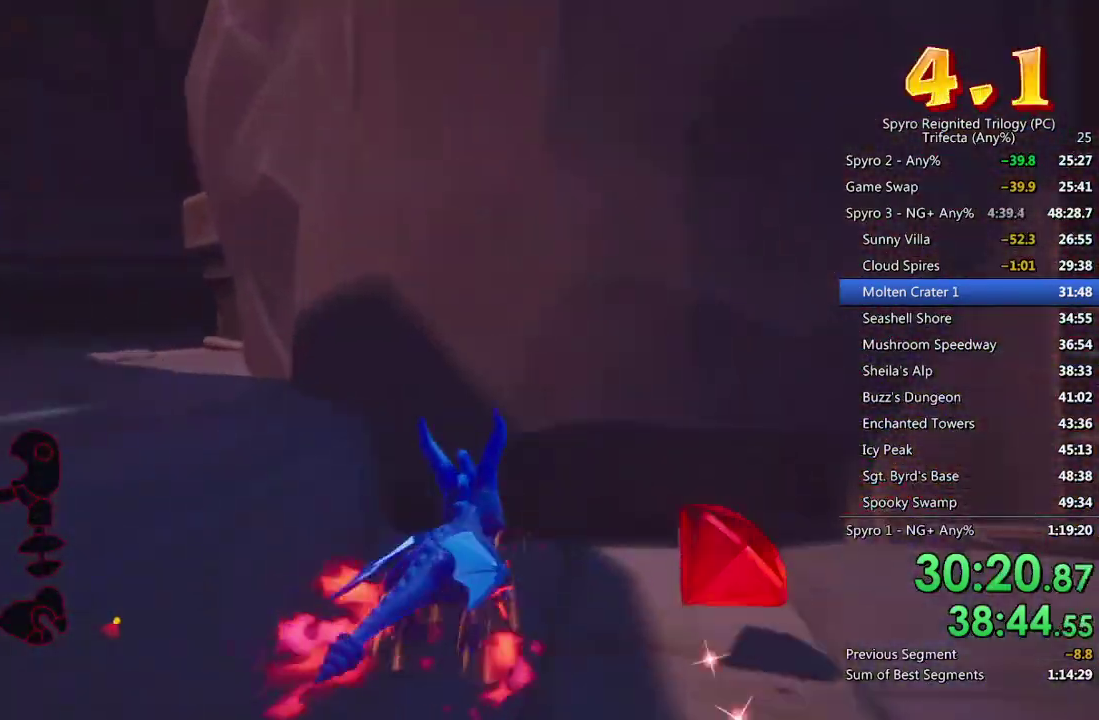
{"buttons": [], "left_stick": "left", "right_stick": "left"}
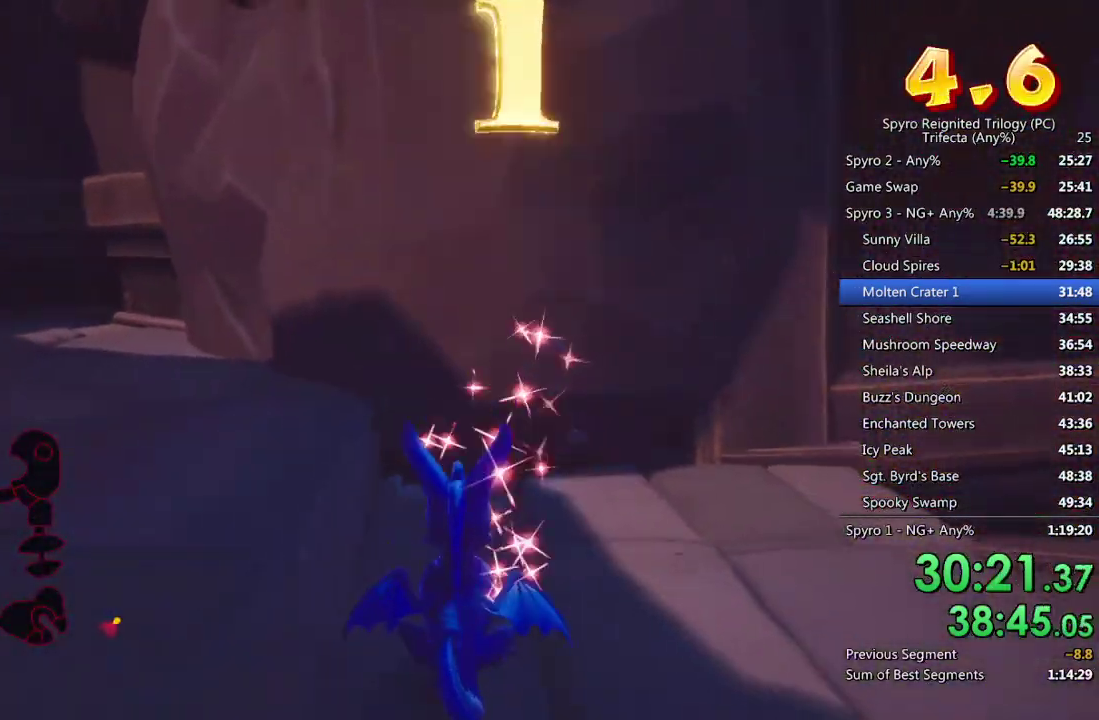
{"buttons": [], "left_stick": "down-left", "right_stick": "center", "events": [[33, "L2", "down"], [50, "left_stick", "up-left"], [50, "right_stick", "center"], [83, "L1", "down"], [117, "CROSS", "down"], [150, "L1", "up"], [167, "L2", "up"], [167, "left_stick", "center"], [267, "CROSS", "up"], [317, "CROSS", "down"], [400, "left_stick", "down"], [450, "CROSS", "up"], [467, "left_stick", "down-left"]]}
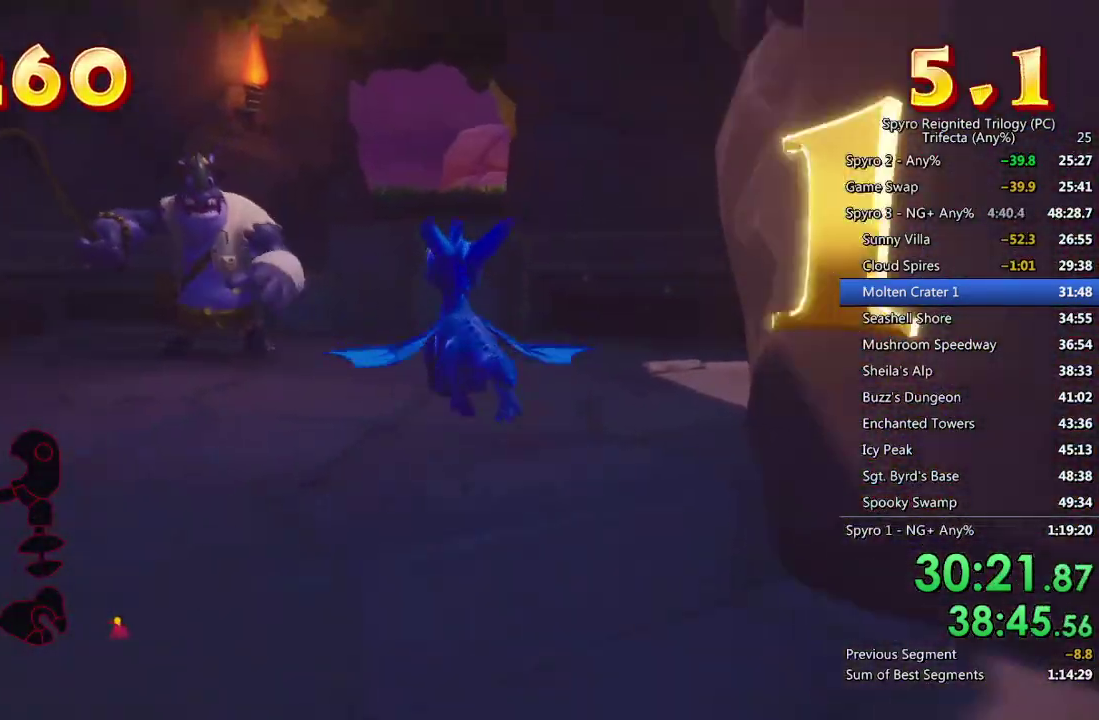
{"buttons": [], "left_stick": "down-right", "right_stick": "down", "events": [[17, "left_stick", "left"], [100, "left_stick", "up"], [117, "CIRCLE", "down"], [150, "left_stick", "center"], [200, "CIRCLE", "up"], [217, "left_stick", "up"], [317, "left_stick", "down-right"], [417, "right_stick", "down"]]}
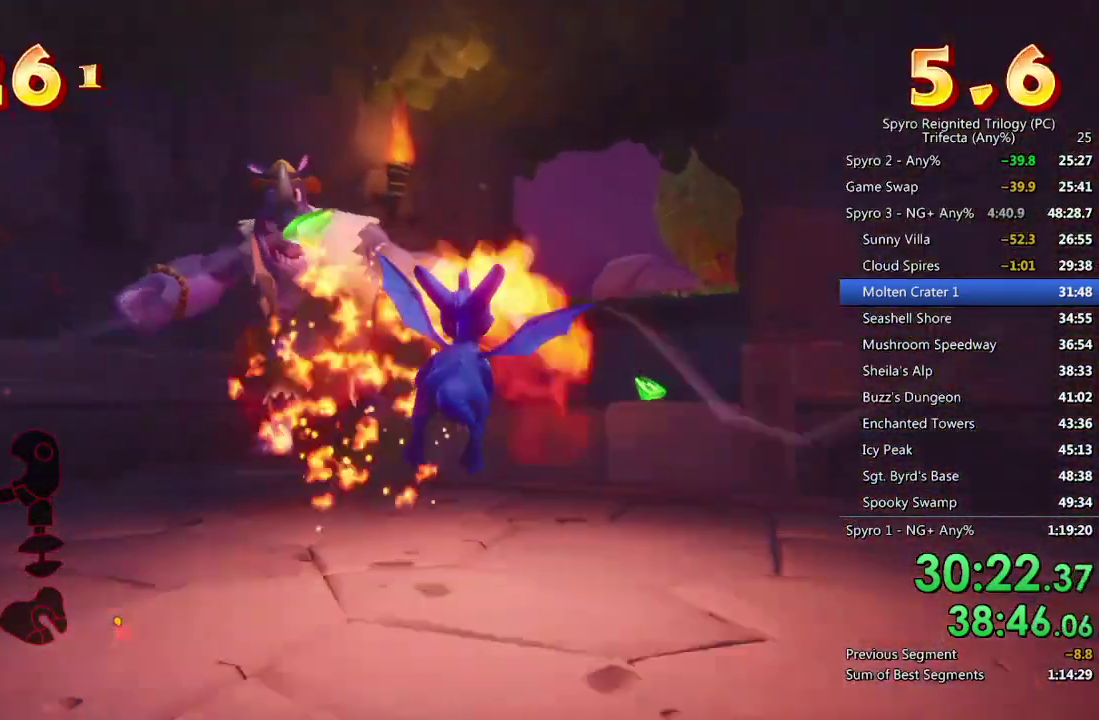
{"buttons": [], "left_stick": "up-left", "right_stick": "down-left", "events": [[250, "left_stick", "right"], [400, "right_stick", "down-left"], [433, "left_stick", "up"], [500, "left_stick", "up-left"]]}
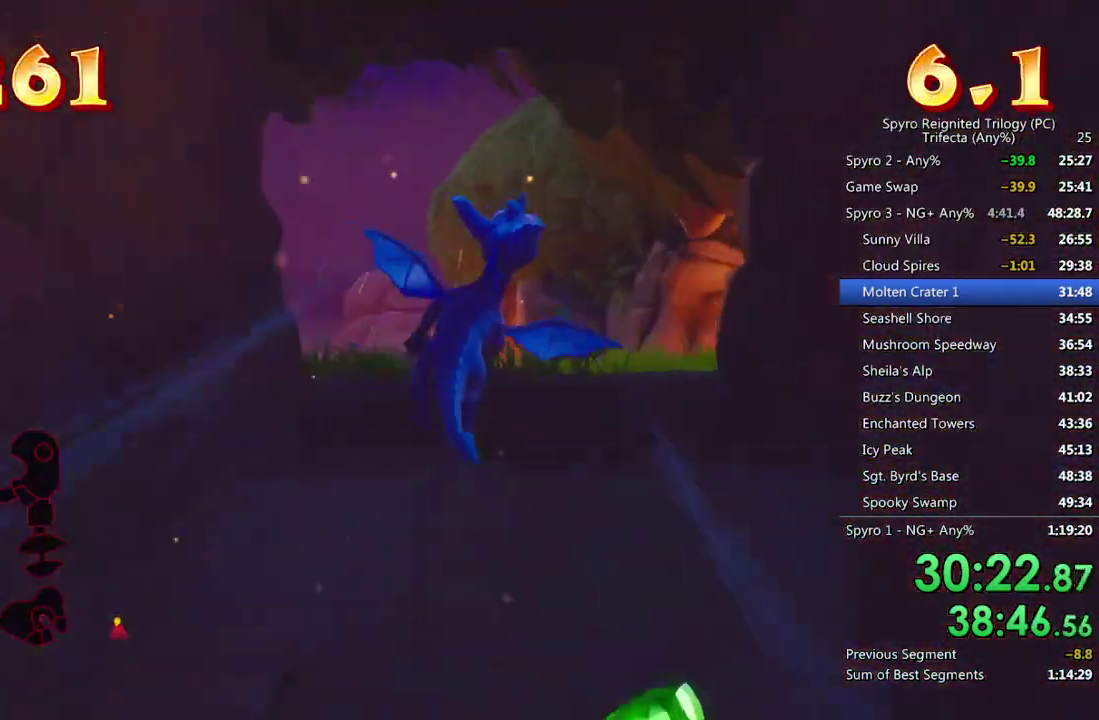
{"buttons": ["SQUARE"], "left_stick": "left", "right_stick": "center", "events": [[50, "right_stick", "center"], [183, "SQUARE", "down"], [200, "left_stick", "left"]]}
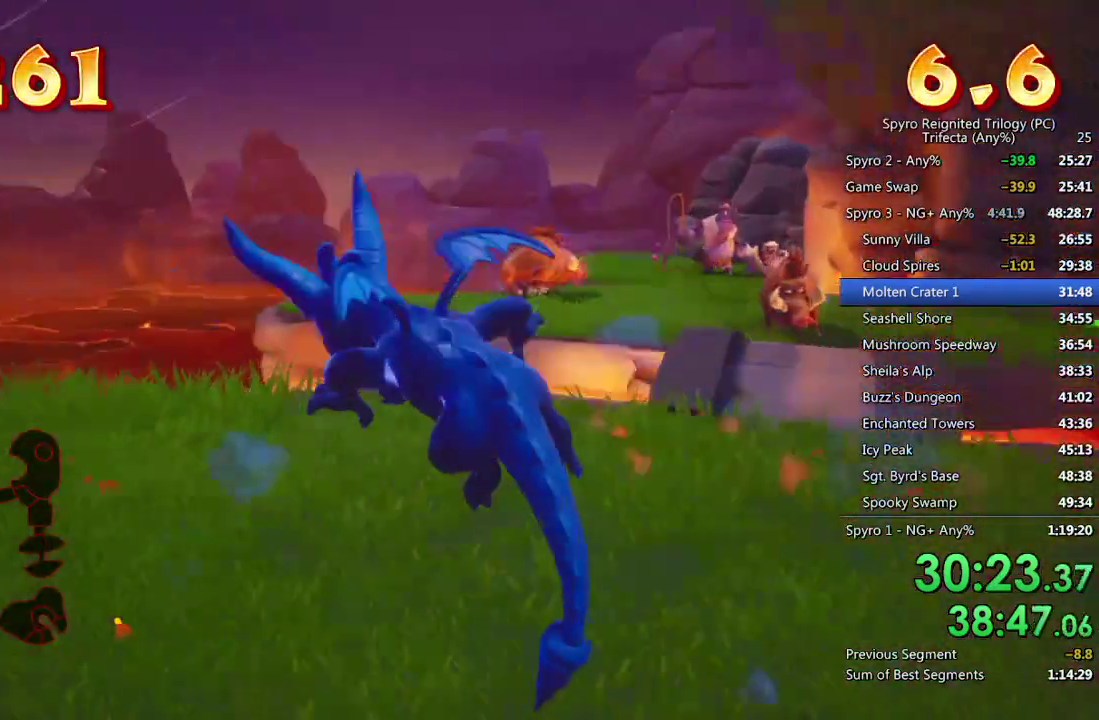
{"buttons": ["SQUARE"], "left_stick": "right", "right_stick": "center", "events": [[383, "left_stick", "right"]]}
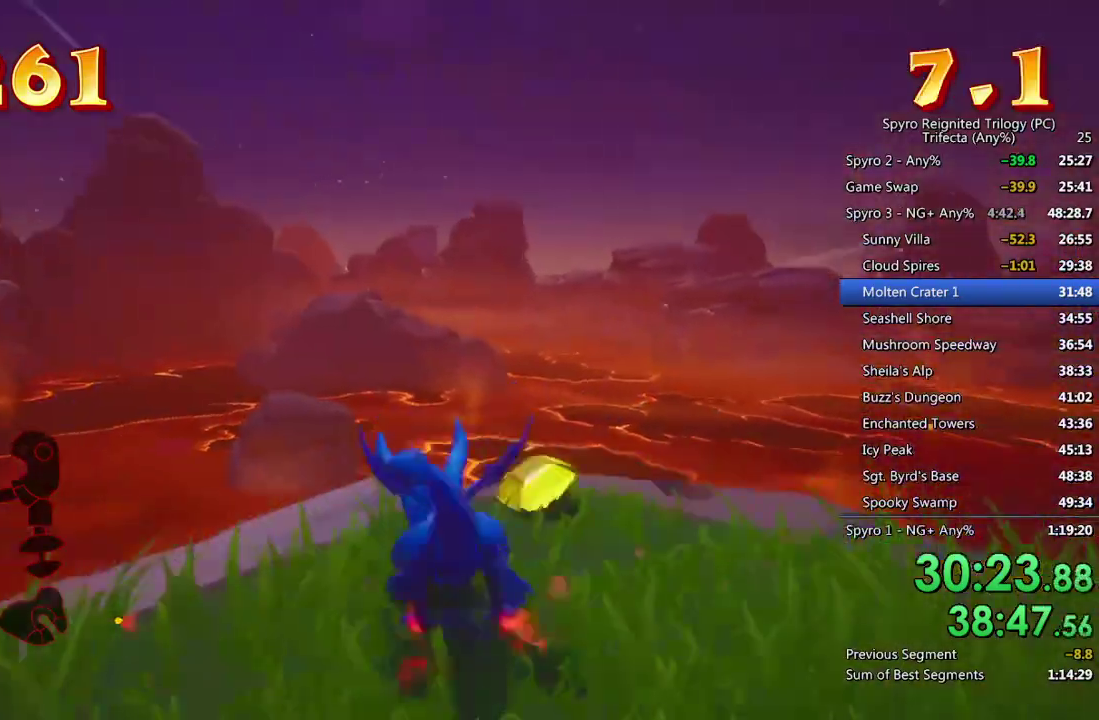
{"buttons": ["CROSS", "SQUARE"], "left_stick": "right", "right_stick": "center", "events": [[67, "CROSS", "down"]]}
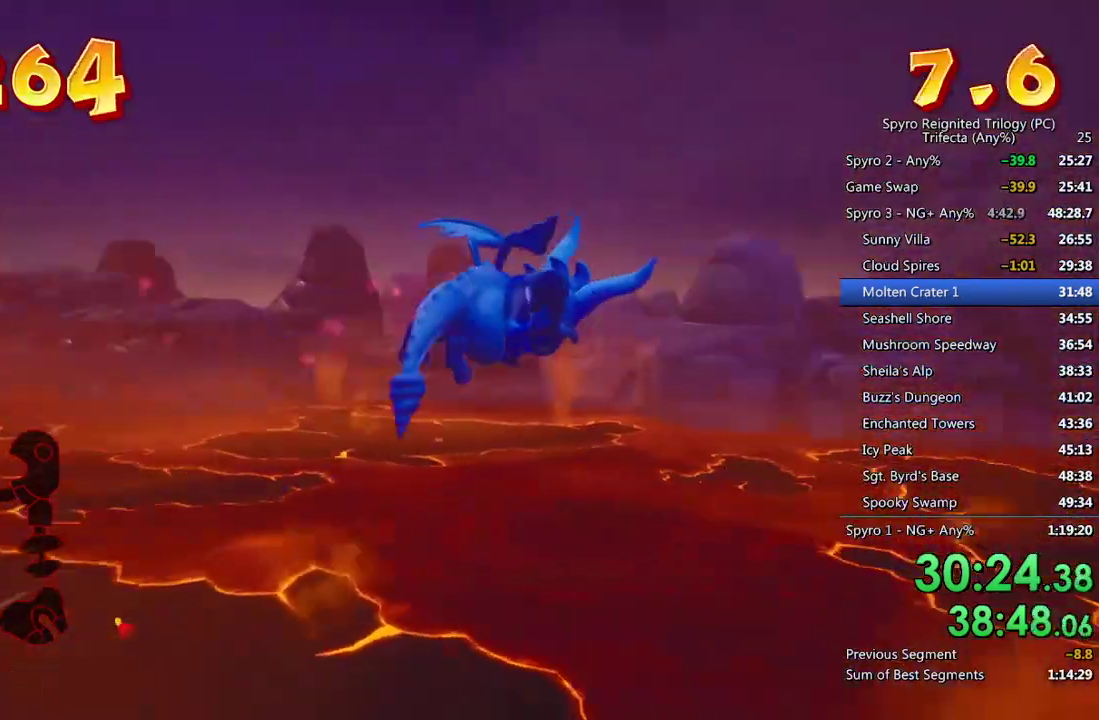
{"buttons": ["SQUARE"], "left_stick": "center", "right_stick": "center", "events": [[17, "CROSS", "up"], [250, "left_stick", "center"]]}